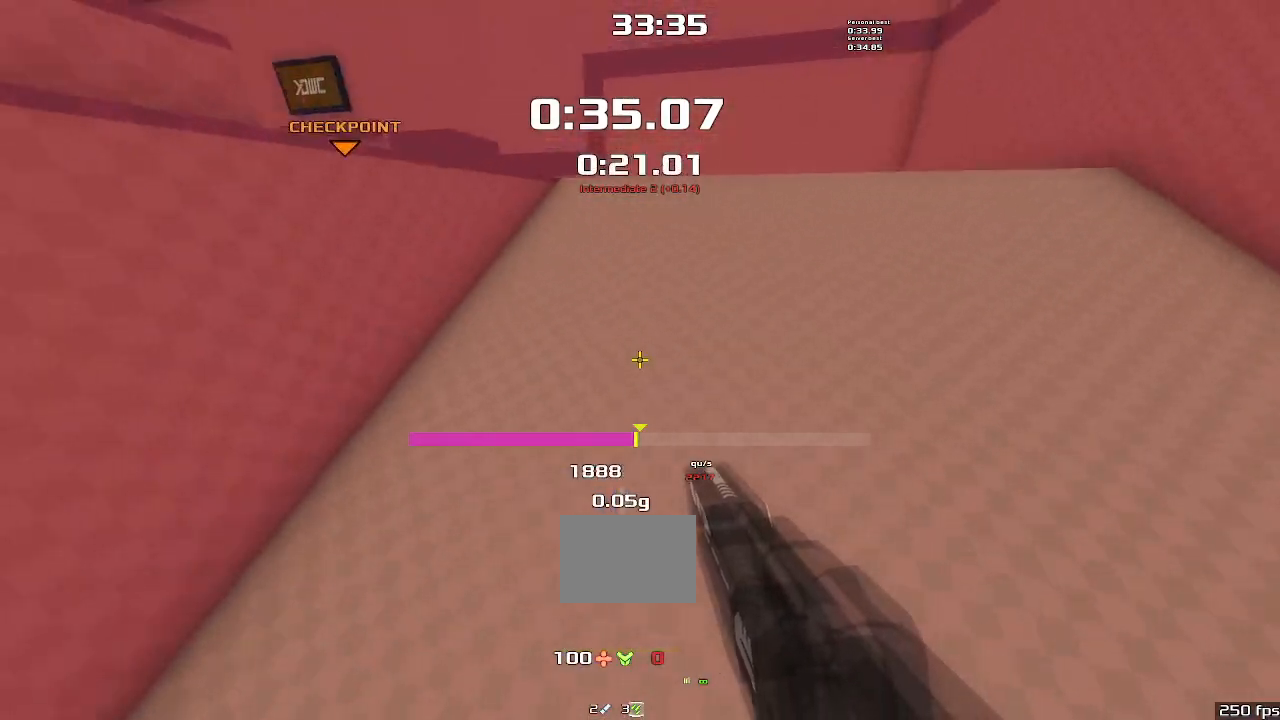
Gameplay with keyboard; each line is a JSON object with the keys held at the frame after it. "events" lists presses ("down") and releases ("up") of "down", "downshift", "left", "right", "up" and "upshift" between this image and that frame as [ms after this image, input, new state], when the widget could be followed in between. No other keys are recorded. Mouse input is not recorded. Key names are as the overlay labels them; some are game actions (e.g. jump) rather than physical keys.
{"keys": ["left"], "events": []}
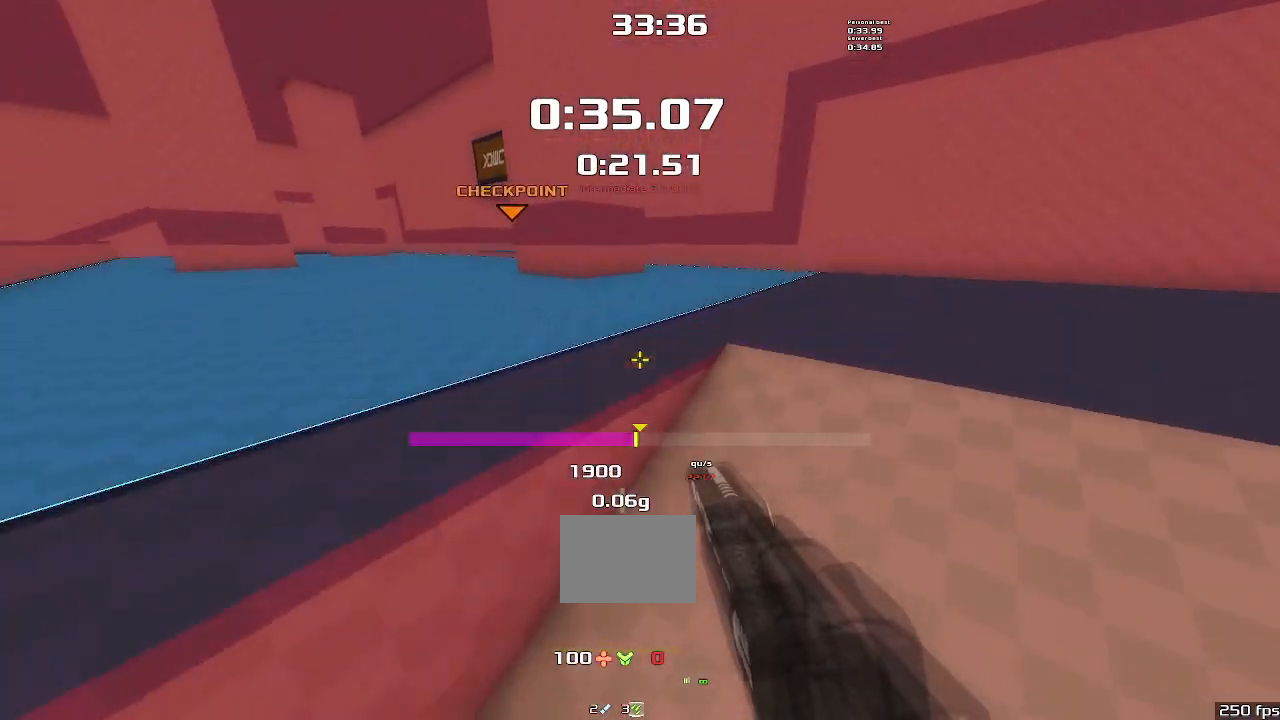
{"keys": ["left"], "events": []}
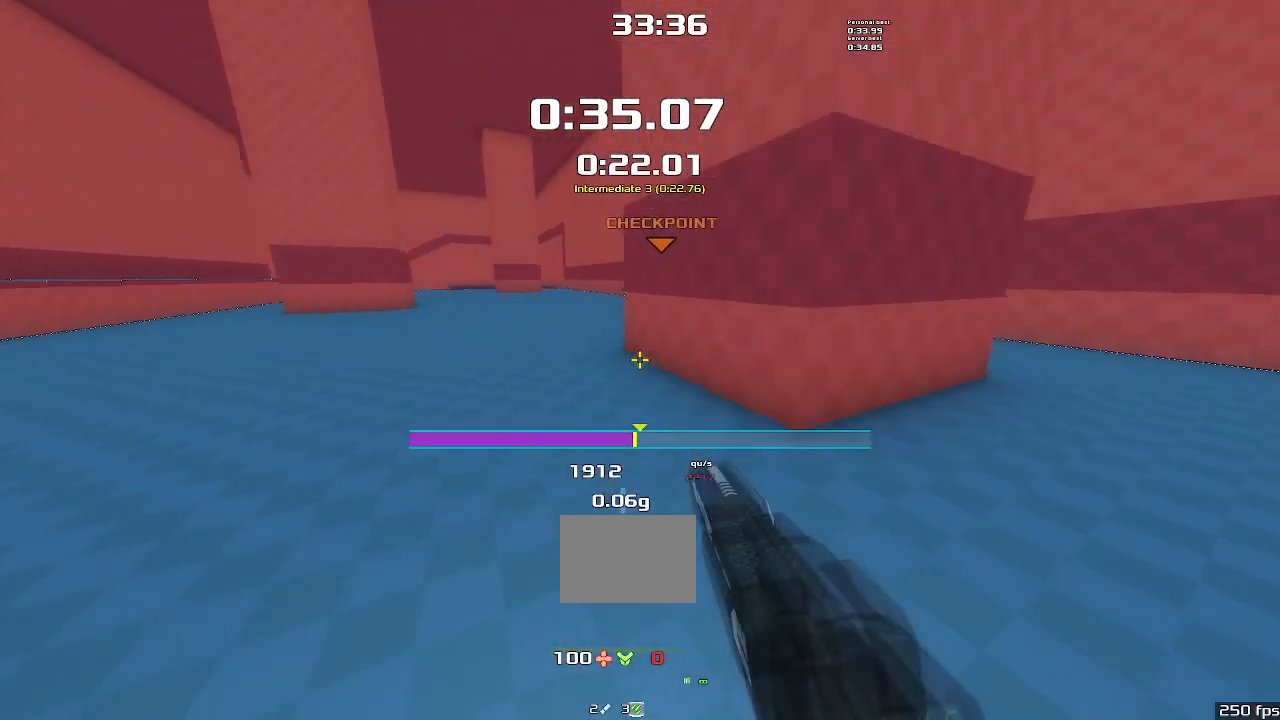
{"keys": ["right"], "events": [[267, "left", "up"], [267, "right", "down"]]}
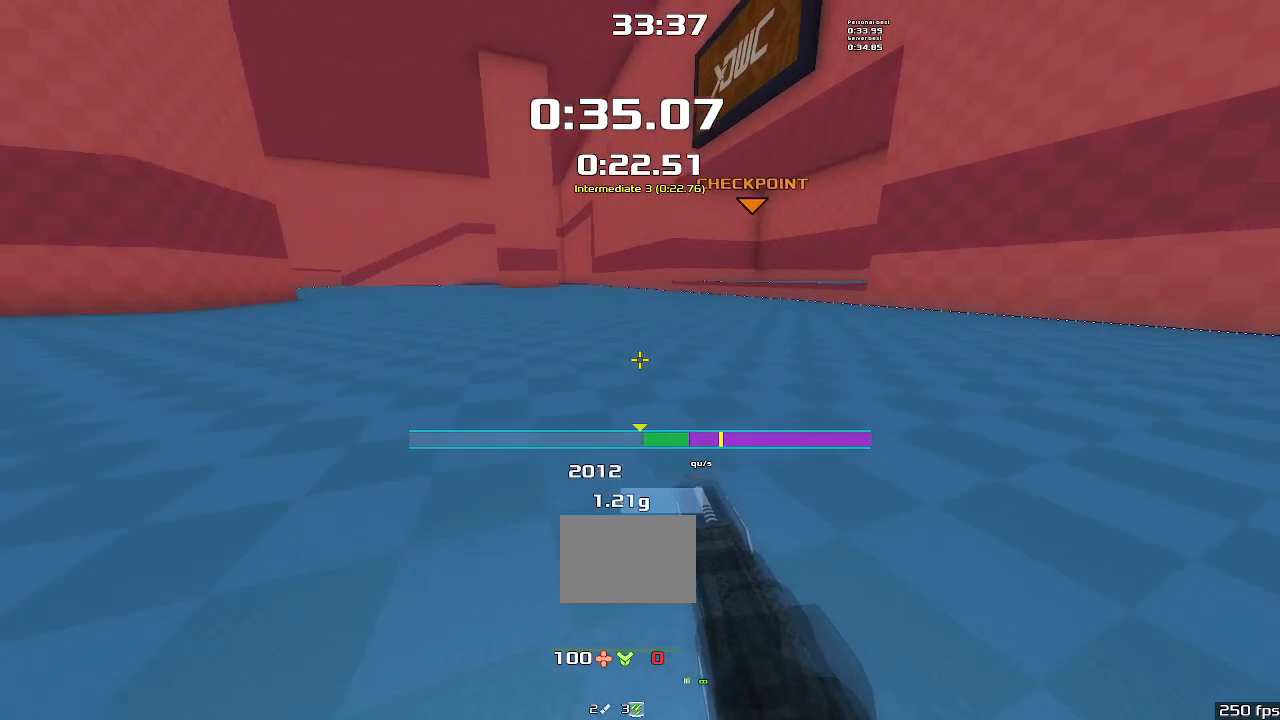
{"keys": ["right"], "events": [[300, "upshift", "down"], [400, "upshift", "up"]]}
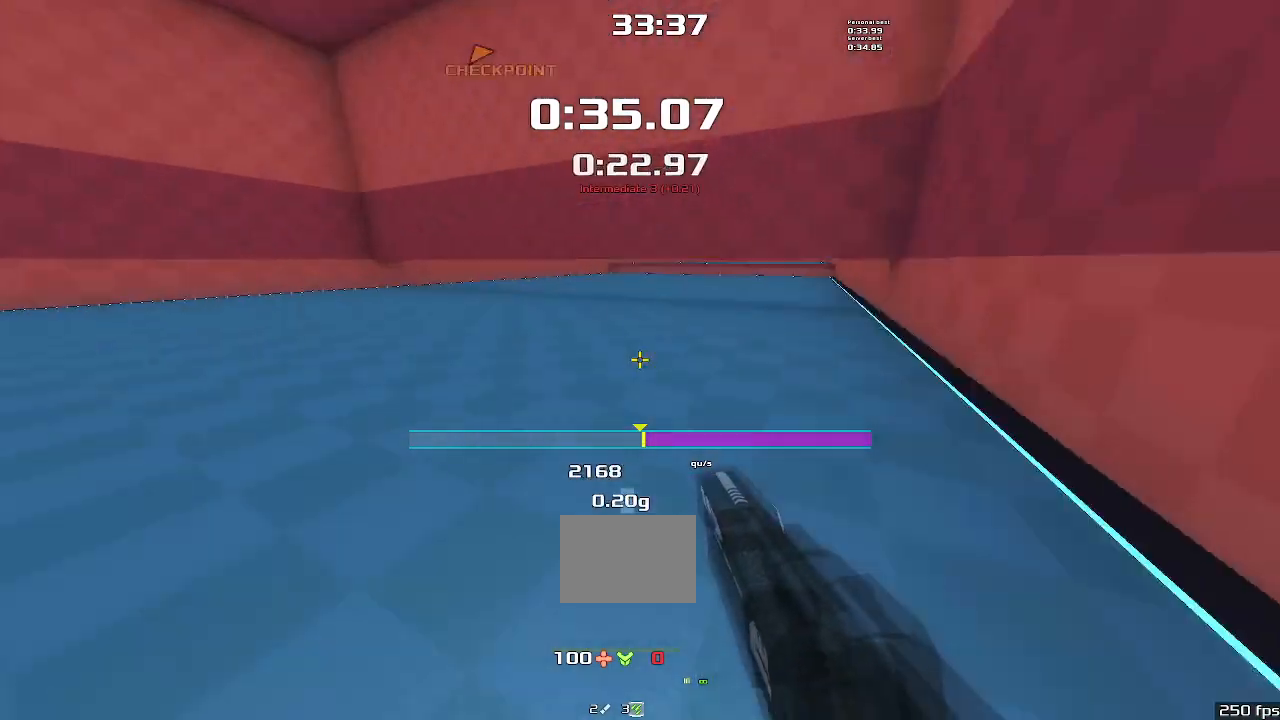
{"keys": ["right", "upshift"], "events": [[34, "downshift", "down"], [200, "upshift", "down"], [400, "downshift", "up"]]}
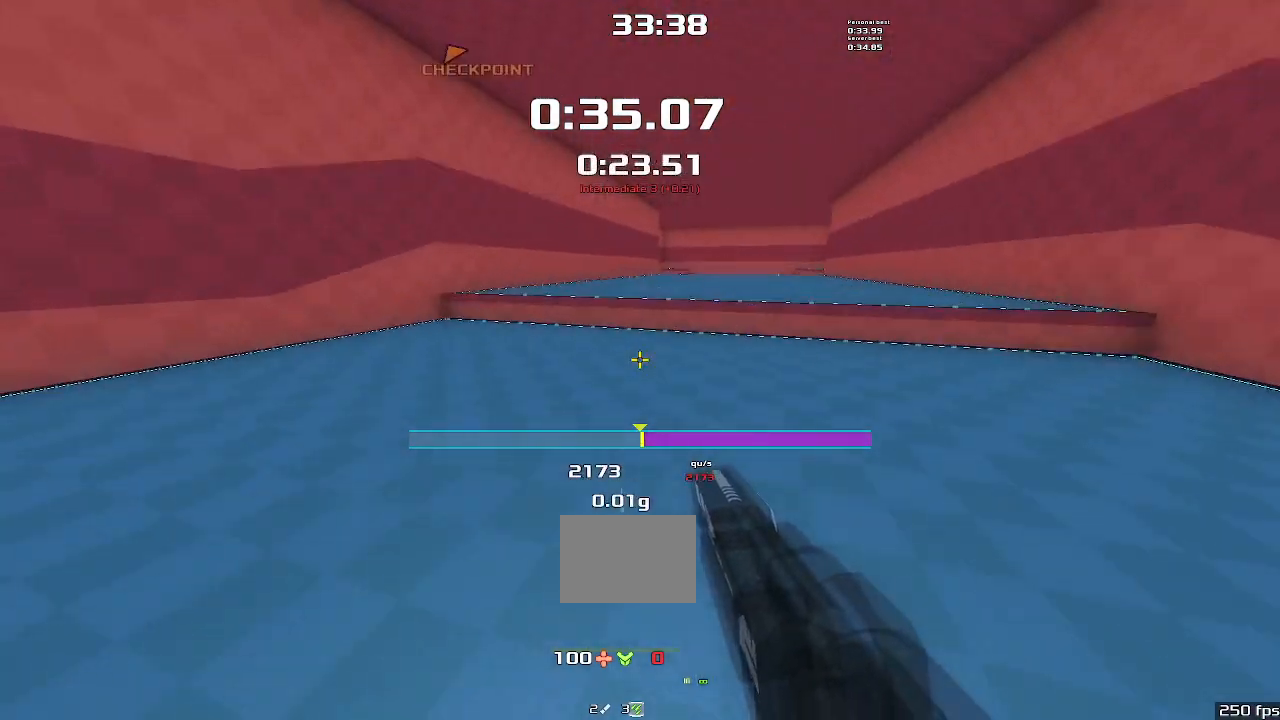
{"keys": ["right"], "events": [[34, "upshift", "up"]]}
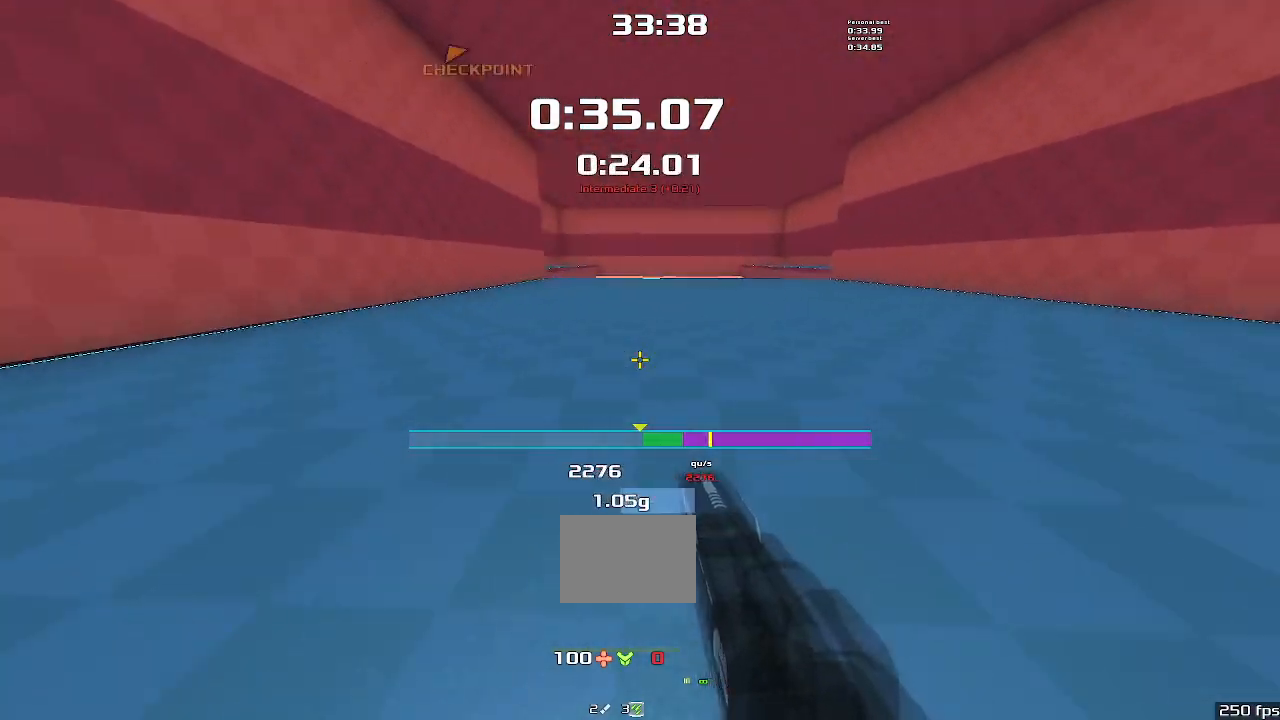
{"keys": ["right"], "events": [[367, "upshift", "down"], [500, "upshift", "up"]]}
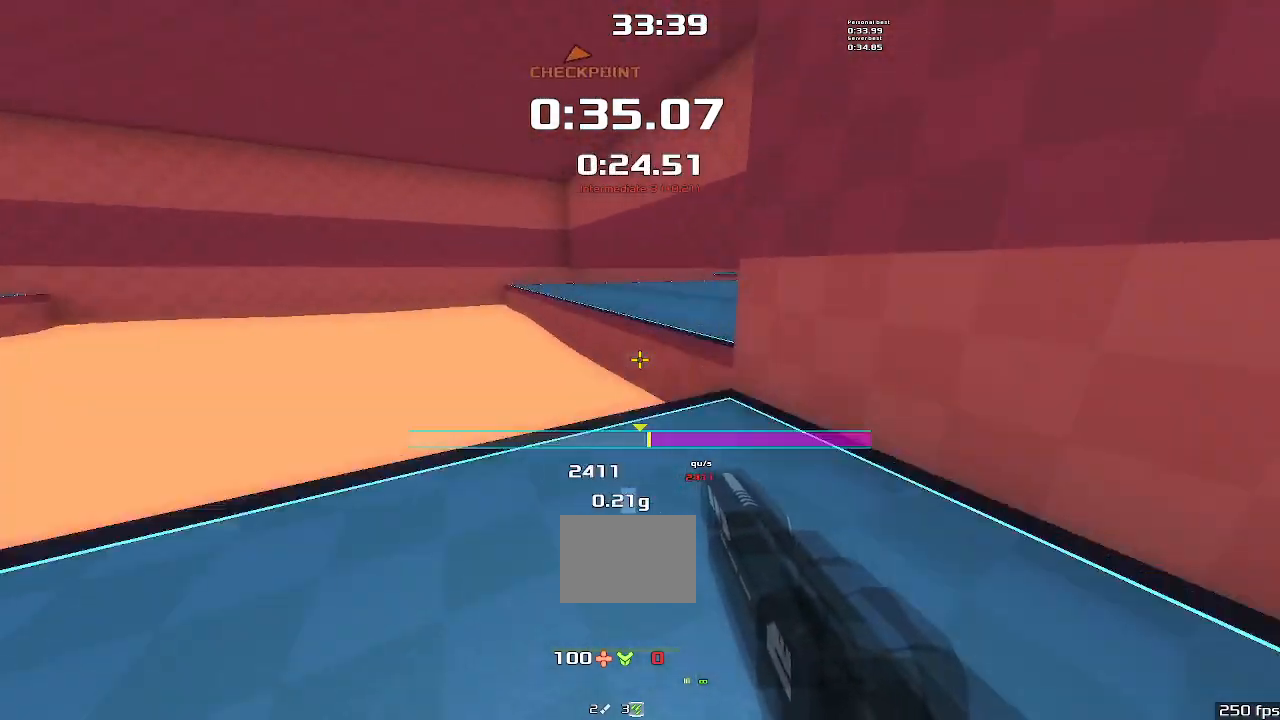
{"keys": ["right", "upshift"], "events": [[34, "downshift", "down"], [234, "upshift", "down"], [367, "downshift", "up"]]}
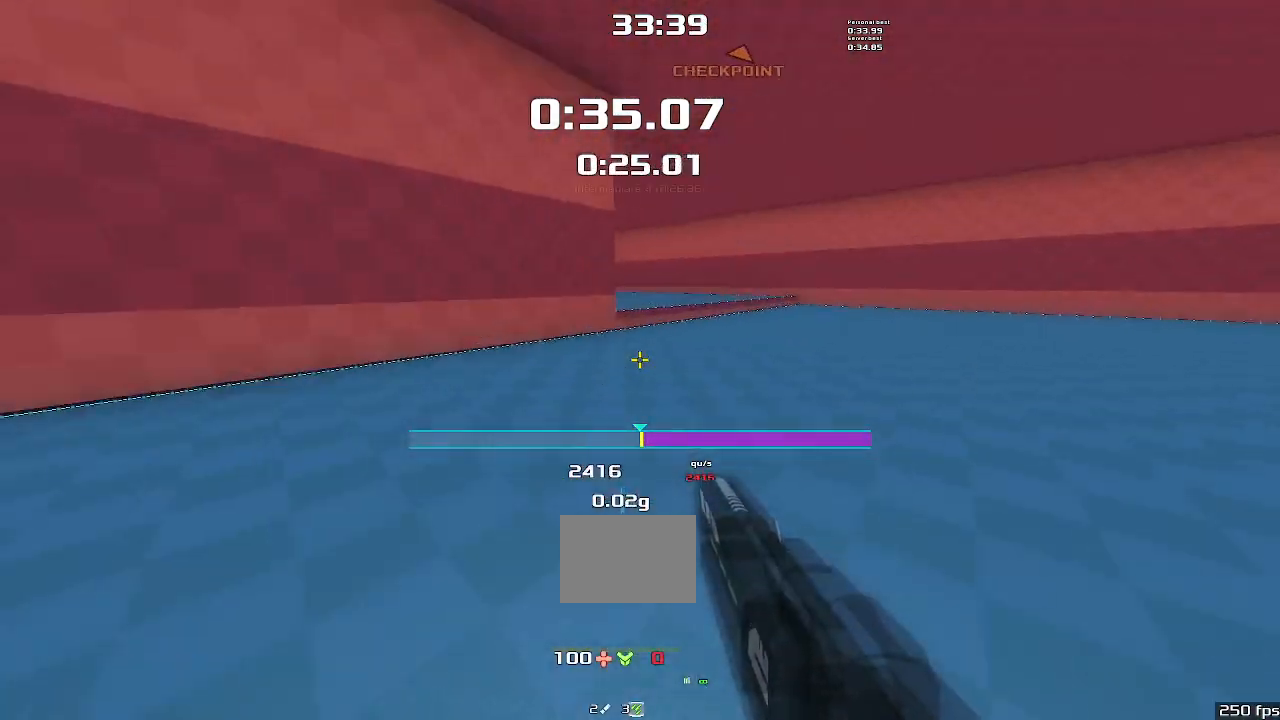
{"keys": ["left"], "events": [[100, "left", "down"], [100, "right", "up"], [100, "upshift", "up"]]}
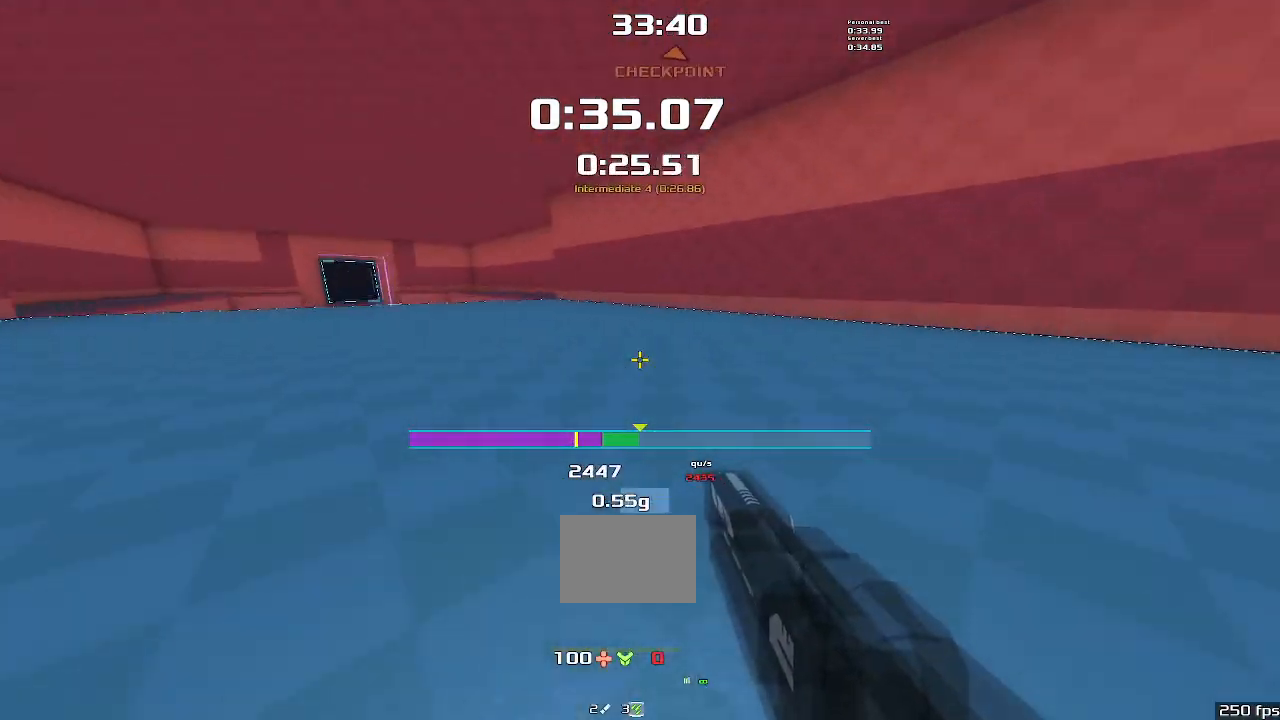
{"keys": ["left", "upshift"], "events": [[467, "upshift", "down"]]}
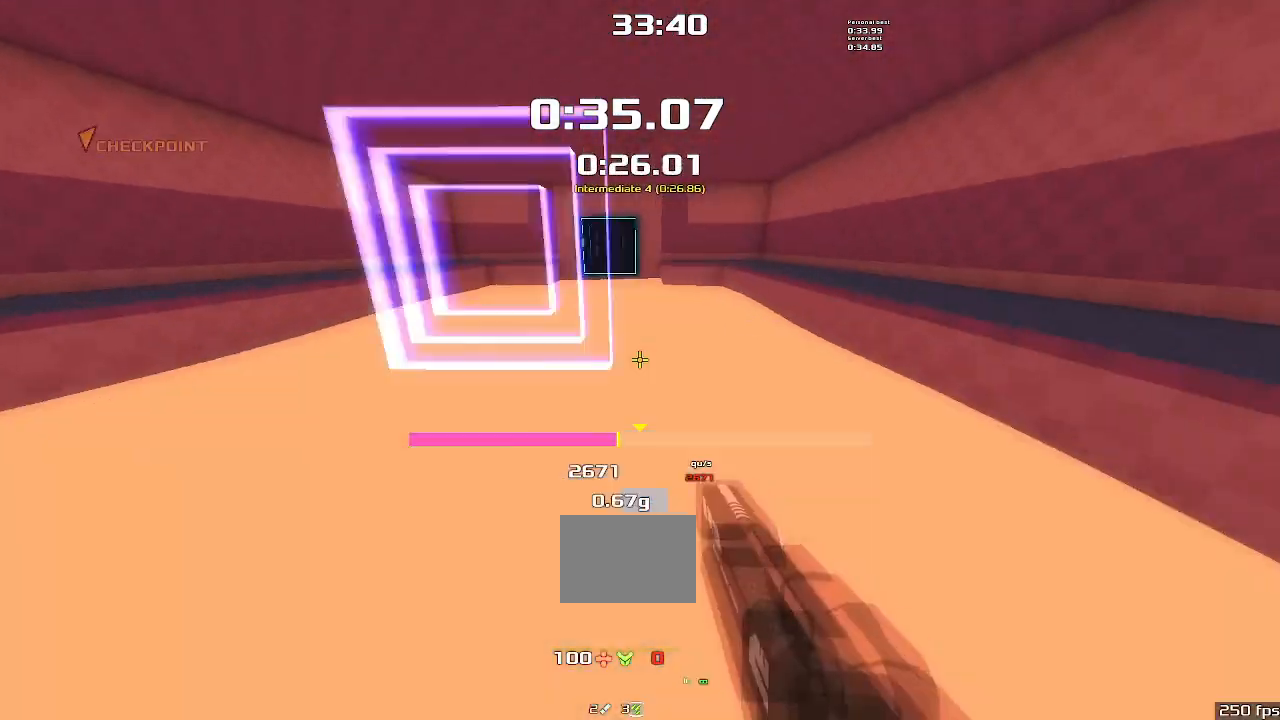
{"keys": ["right", "upshift"], "events": [[167, "left", "up"], [200, "right", "down"]]}
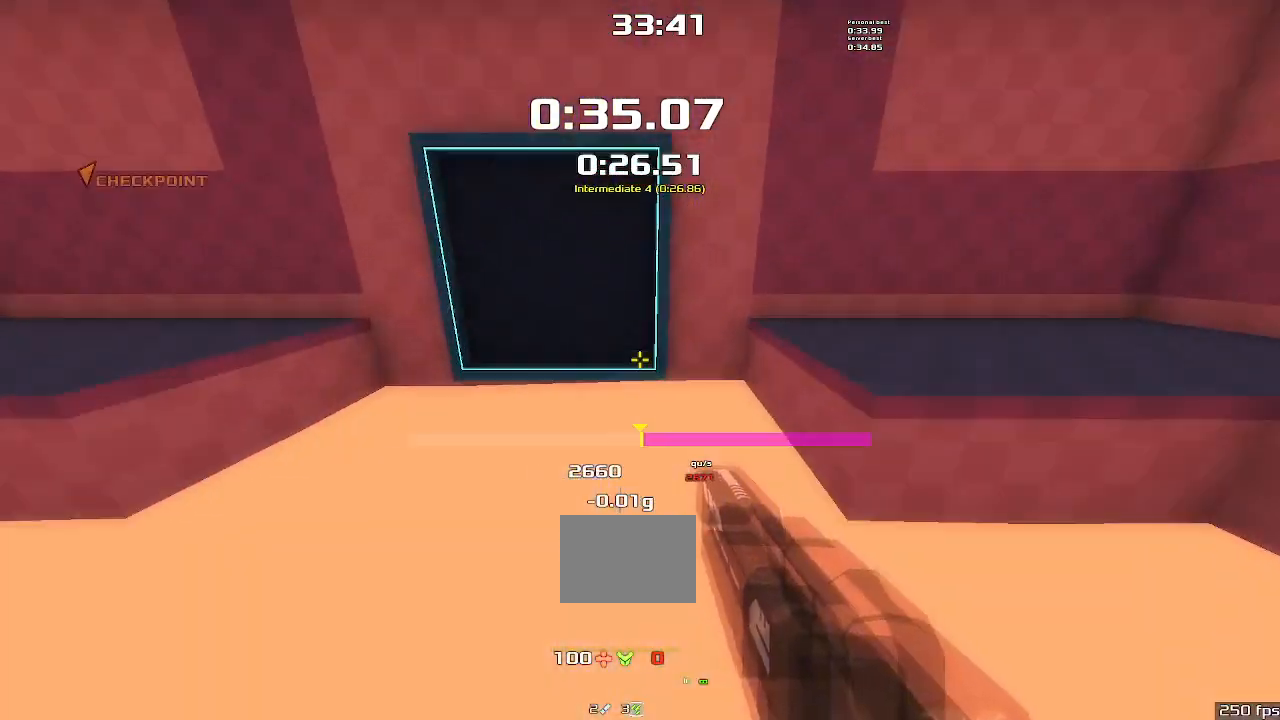
{"keys": ["right", "upshift"], "events": []}
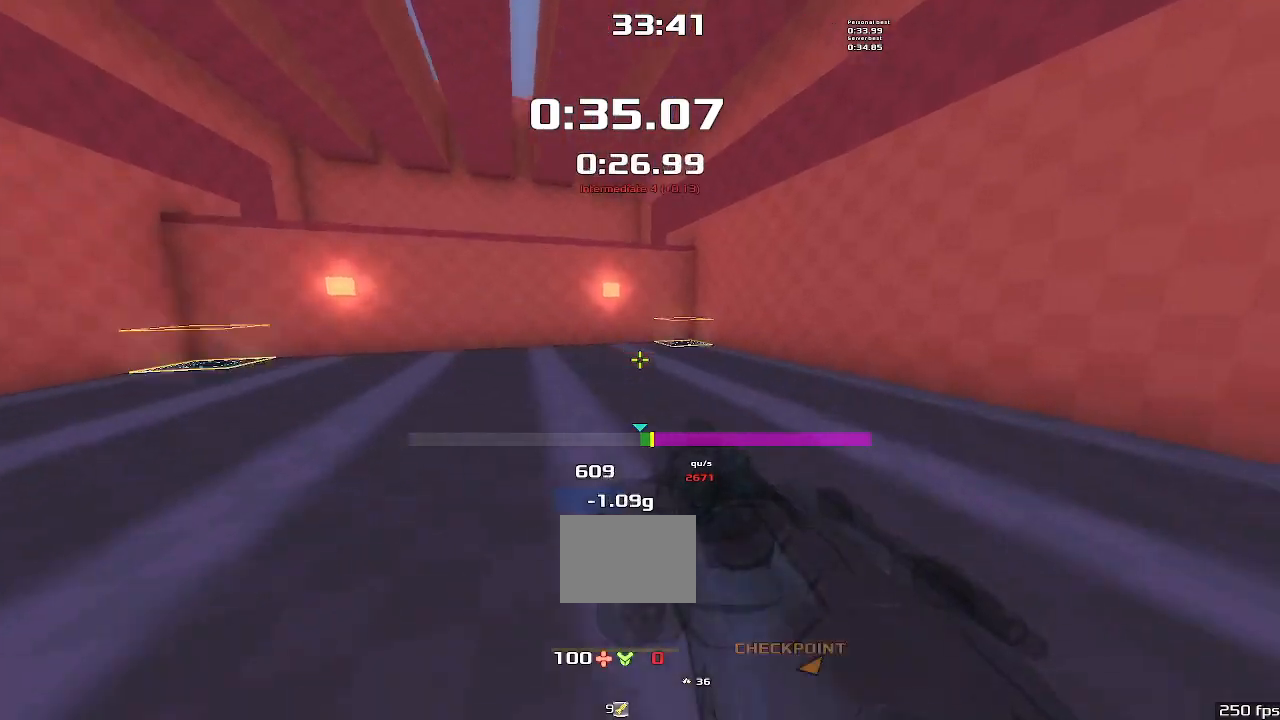
{"keys": ["up", "upshift"], "events": [[334, "up", "down"], [467, "right", "up"]]}
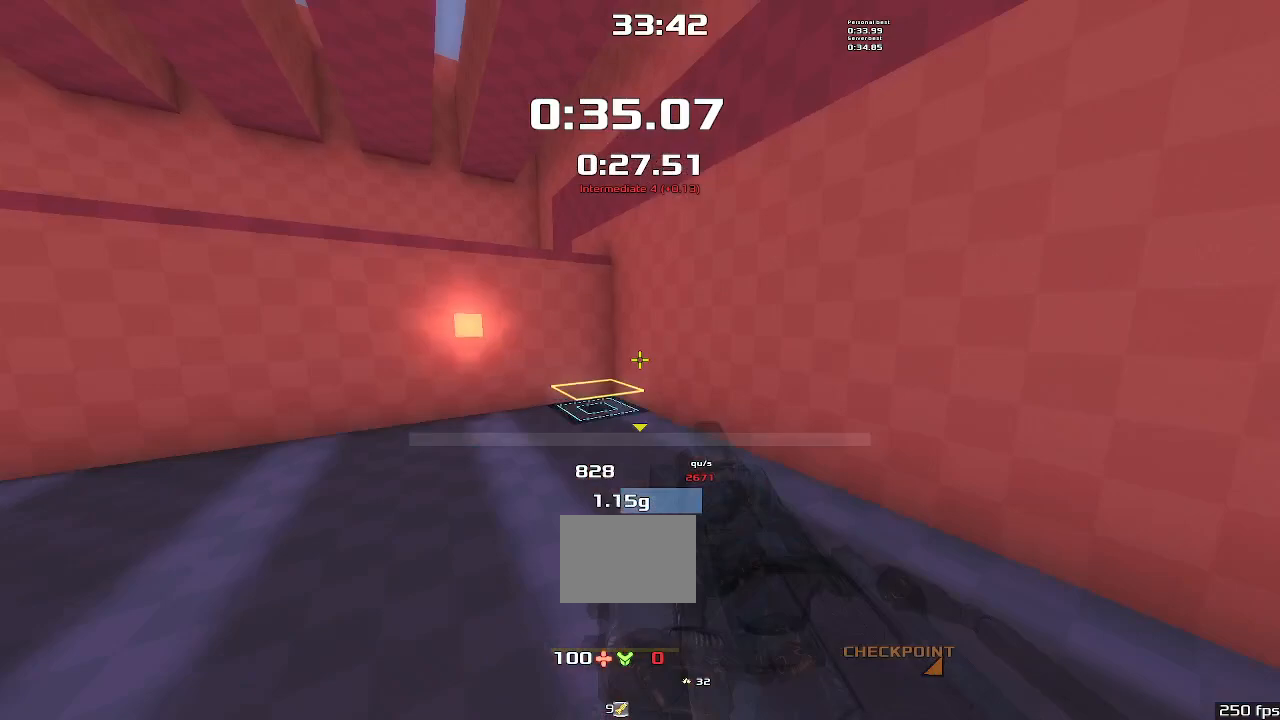
{"keys": ["left"], "events": [[100, "upshift", "up"], [400, "right", "down"], [434, "up", "up"], [500, "left", "down"], [500, "right", "up"]]}
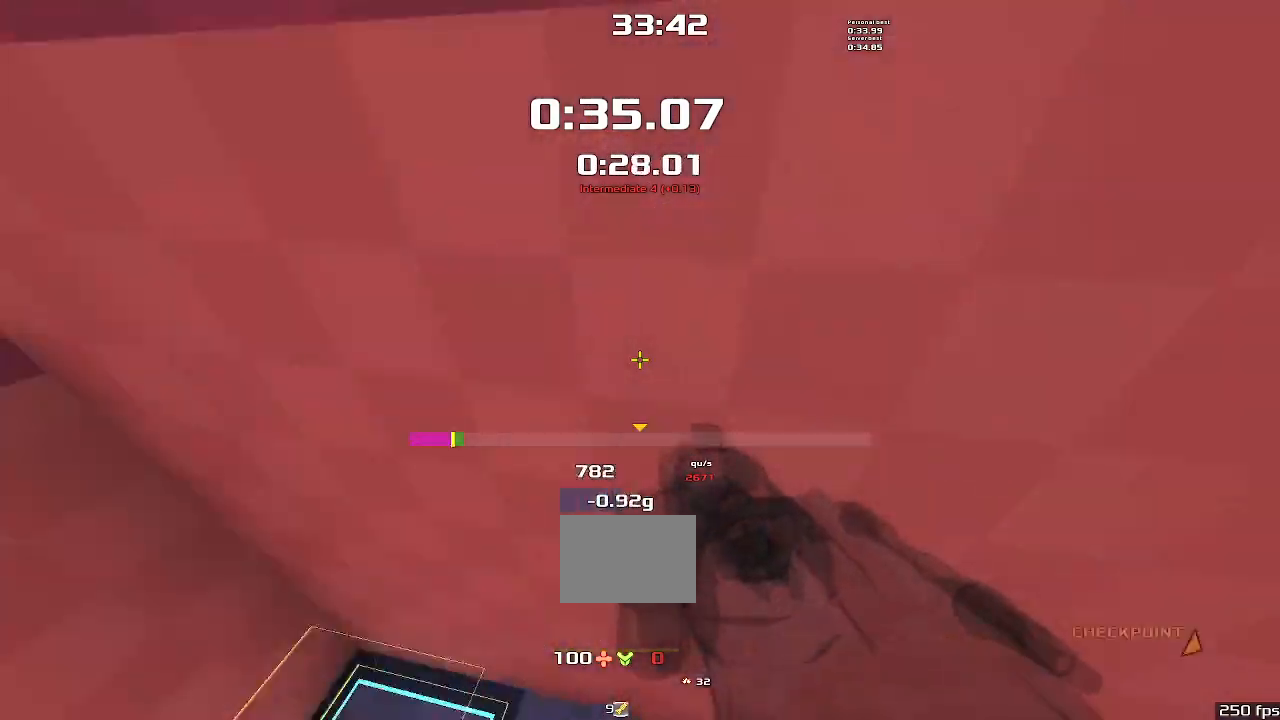
{"keys": ["left"], "events": []}
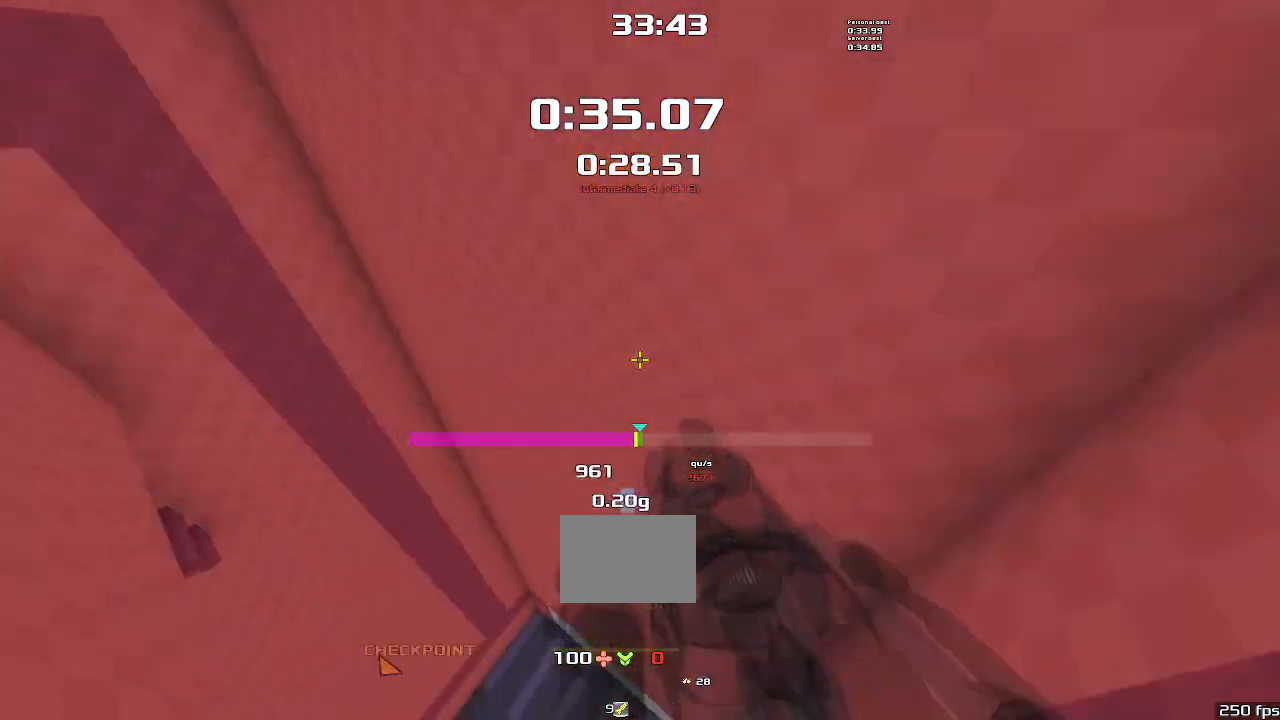
{"keys": ["left"], "events": [[367, "left", "up"], [367, "right", "down"], [467, "left", "down"], [500, "right", "up"]]}
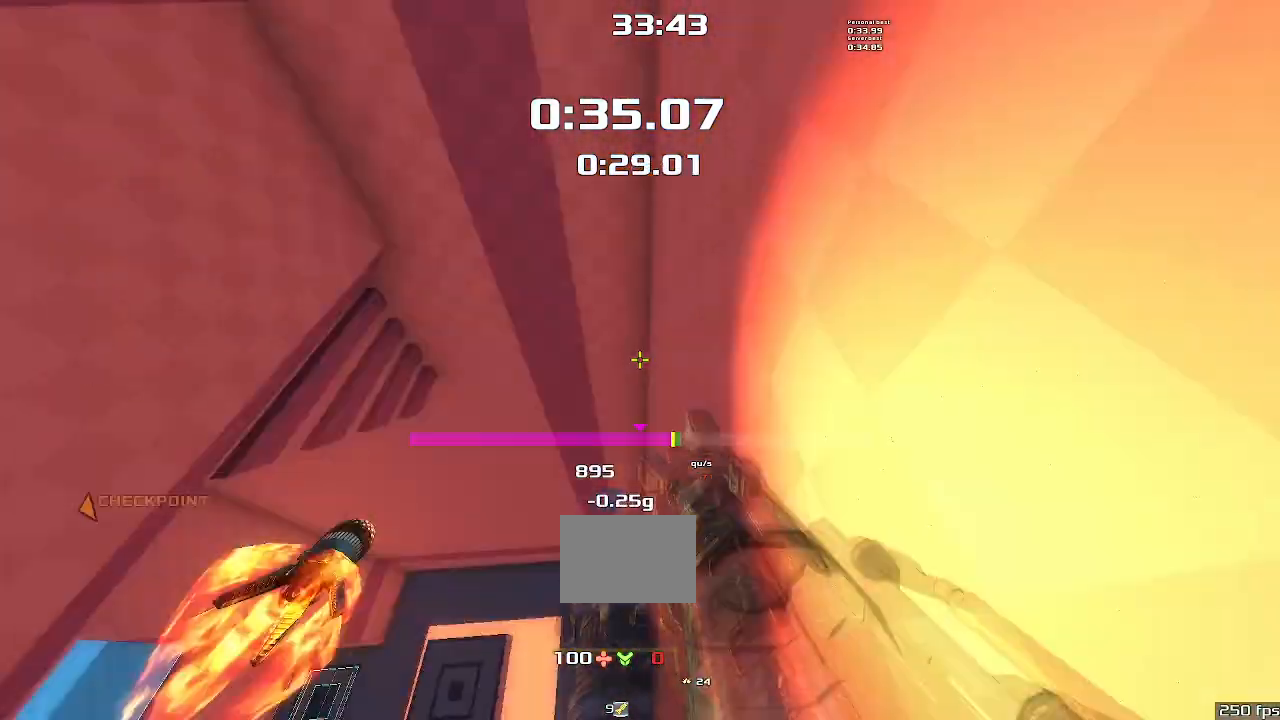
{"keys": ["left"], "events": []}
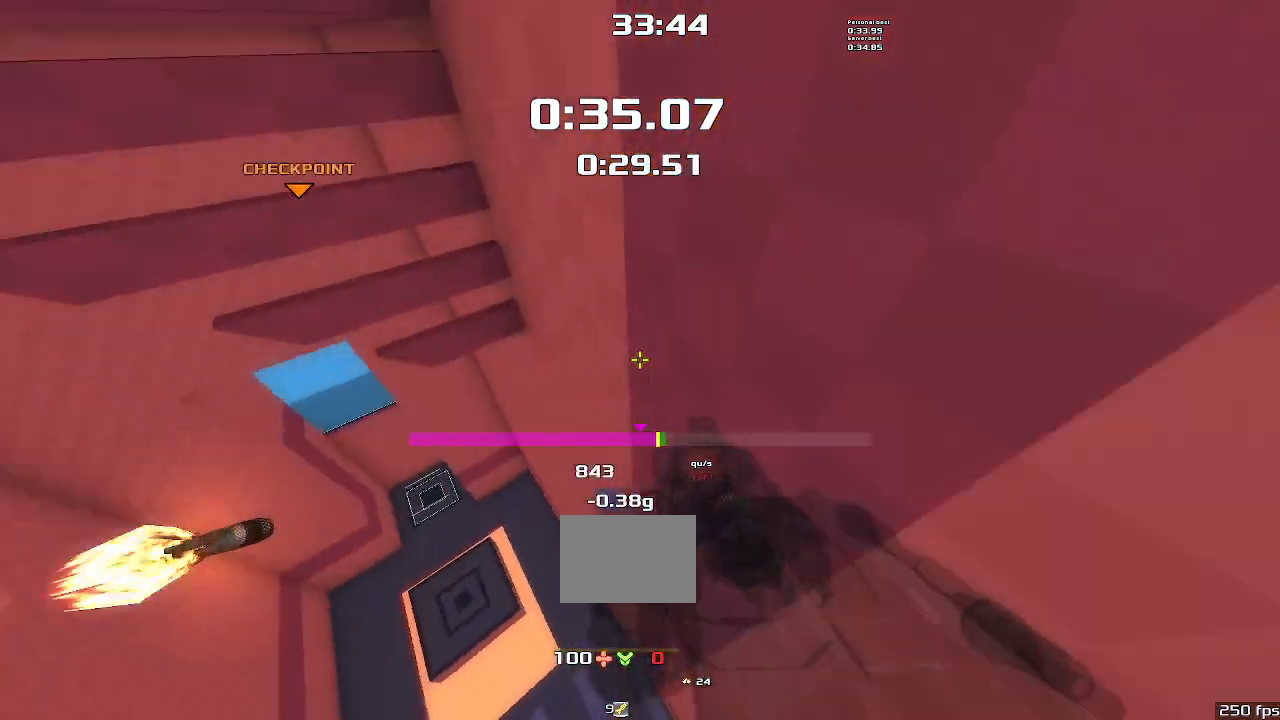
{"keys": ["up"], "events": [[234, "downshift", "down"], [267, "up", "down"], [434, "left", "up"], [467, "downshift", "up"]]}
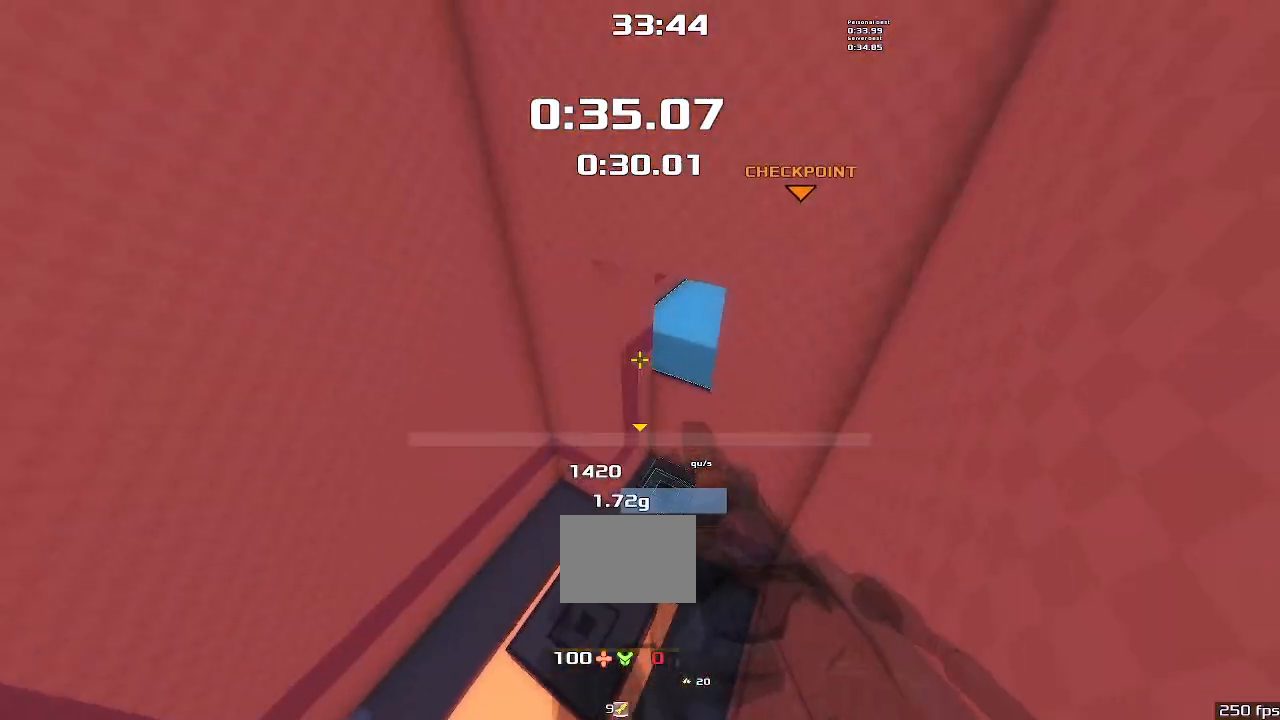
{"keys": ["right"], "events": [[200, "right", "down"], [234, "up", "up"]]}
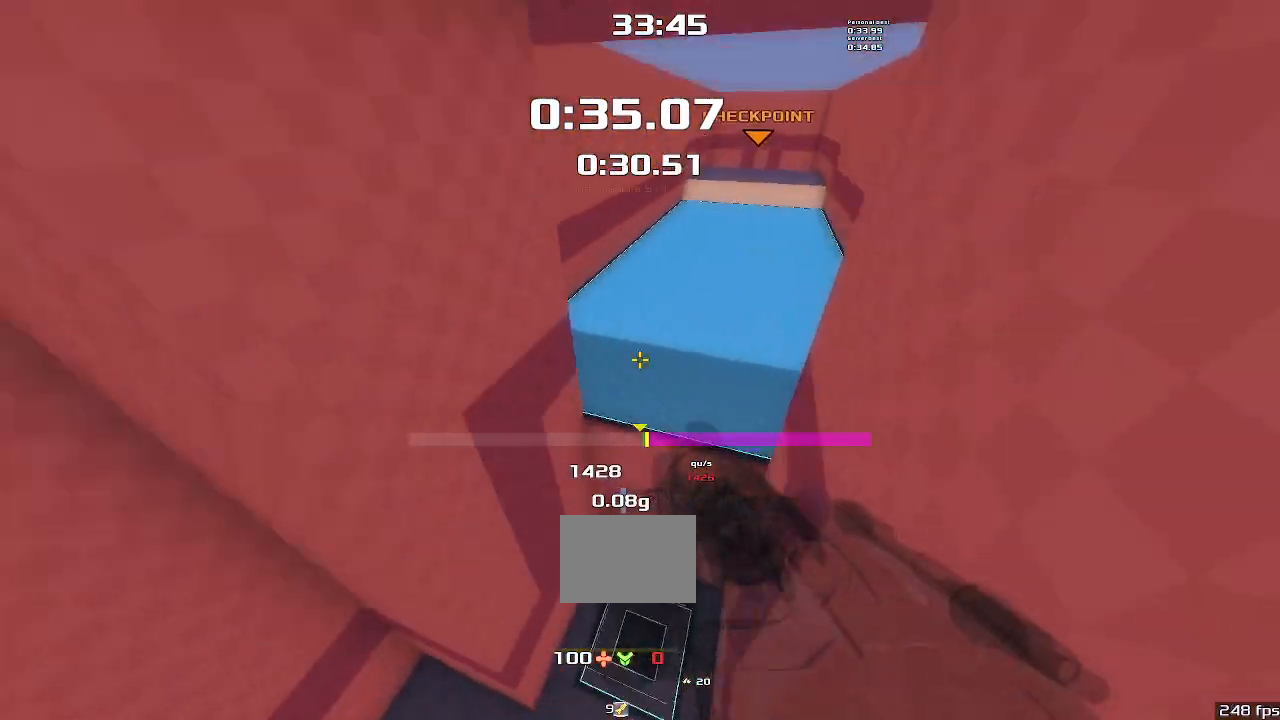
{"keys": ["left"], "events": [[167, "right", "up"], [334, "left", "down"]]}
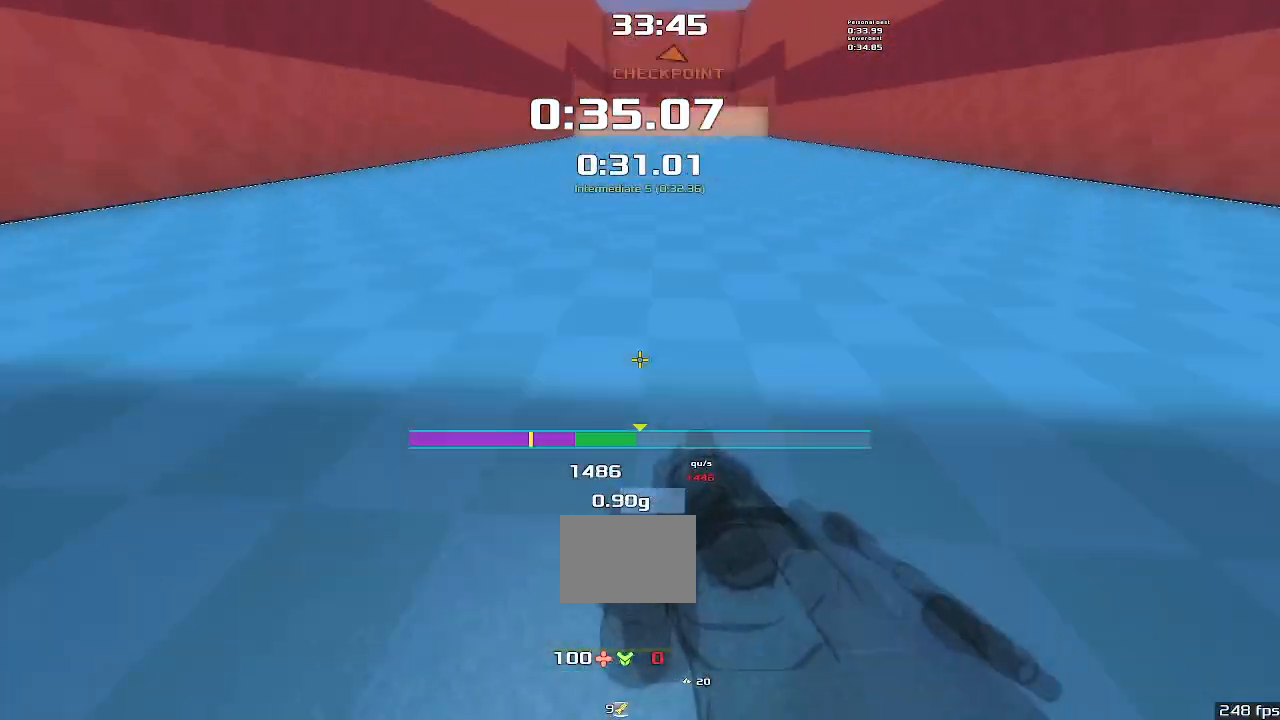
{"keys": ["up"], "events": [[34, "upshift", "down"], [67, "up", "down"], [100, "left", "up"], [267, "upshift", "up"]]}
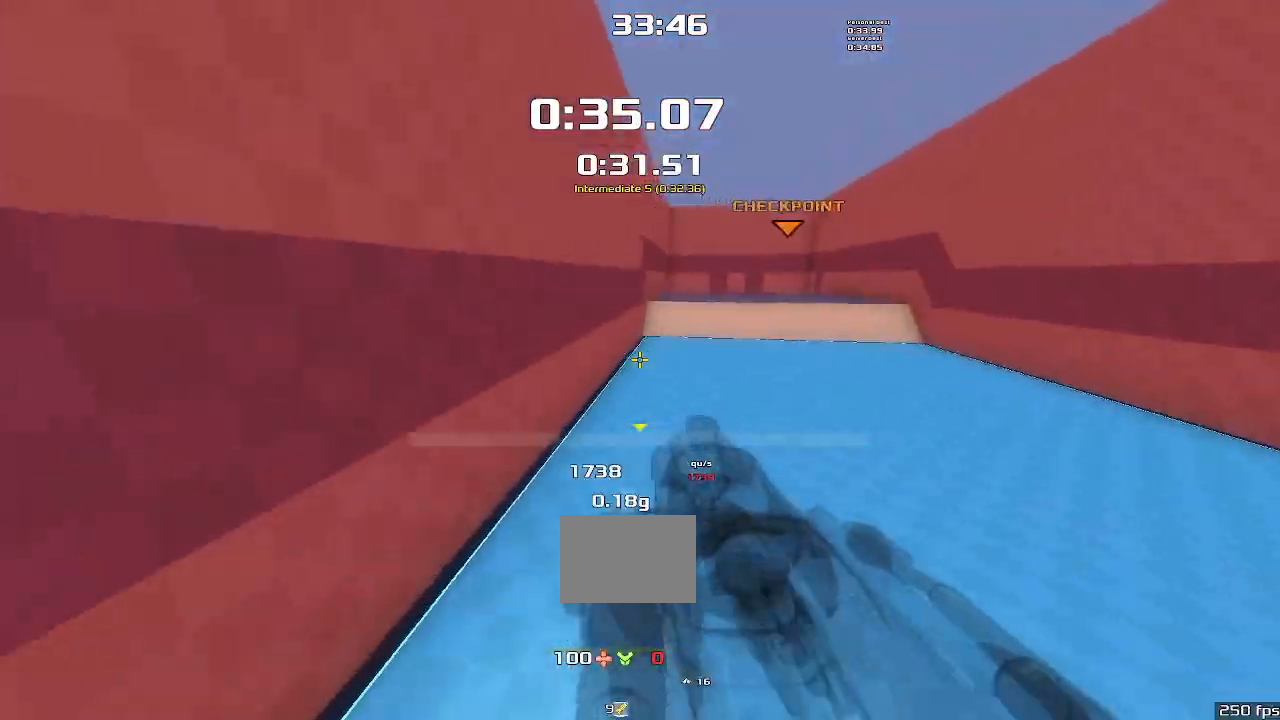
{"keys": ["right"], "events": [[34, "left", "down"], [67, "up", "up"], [334, "left", "up"], [367, "right", "down"]]}
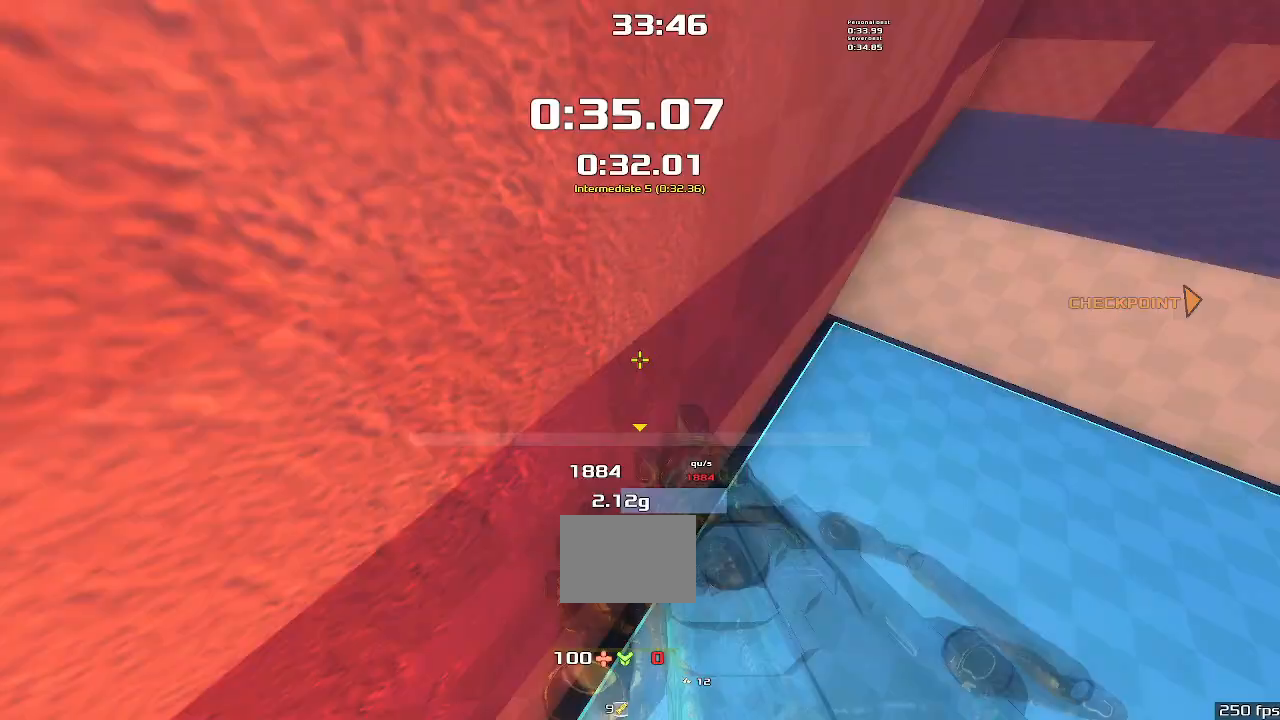
{"keys": ["right"], "events": []}
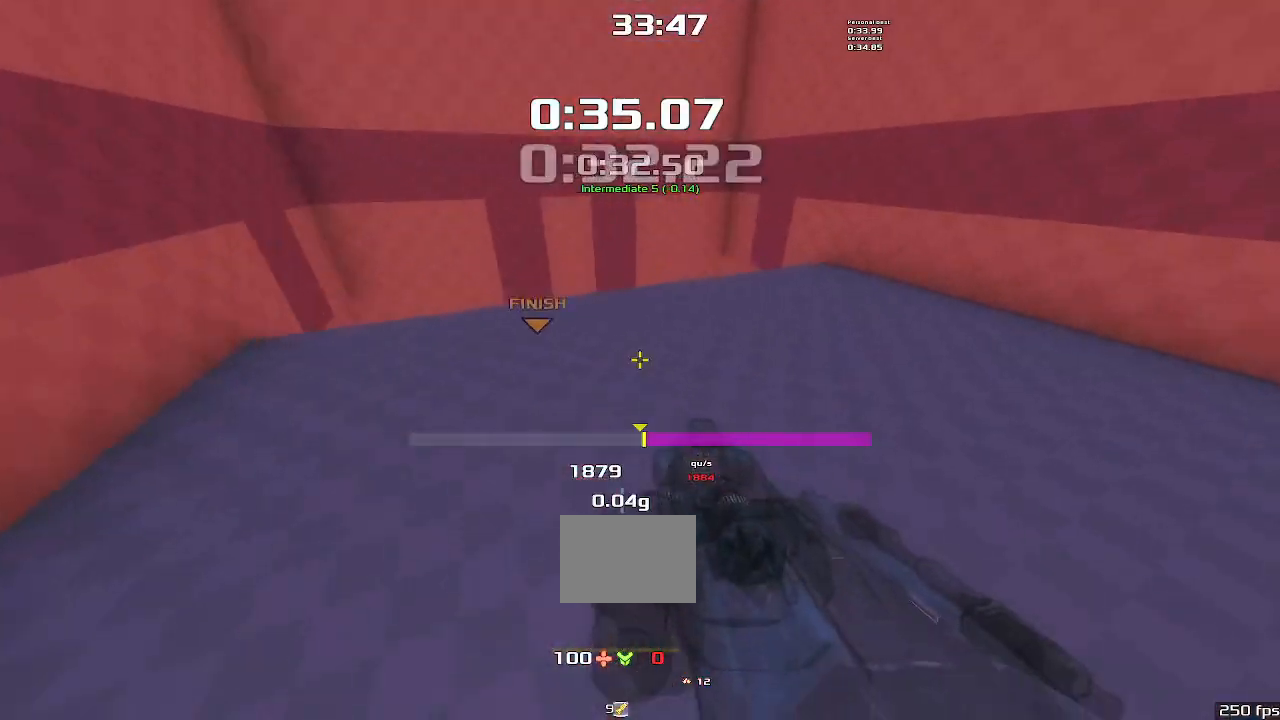
{"keys": ["downshift", "left"], "events": [[400, "downshift", "down"], [500, "left", "down"], [500, "right", "up"]]}
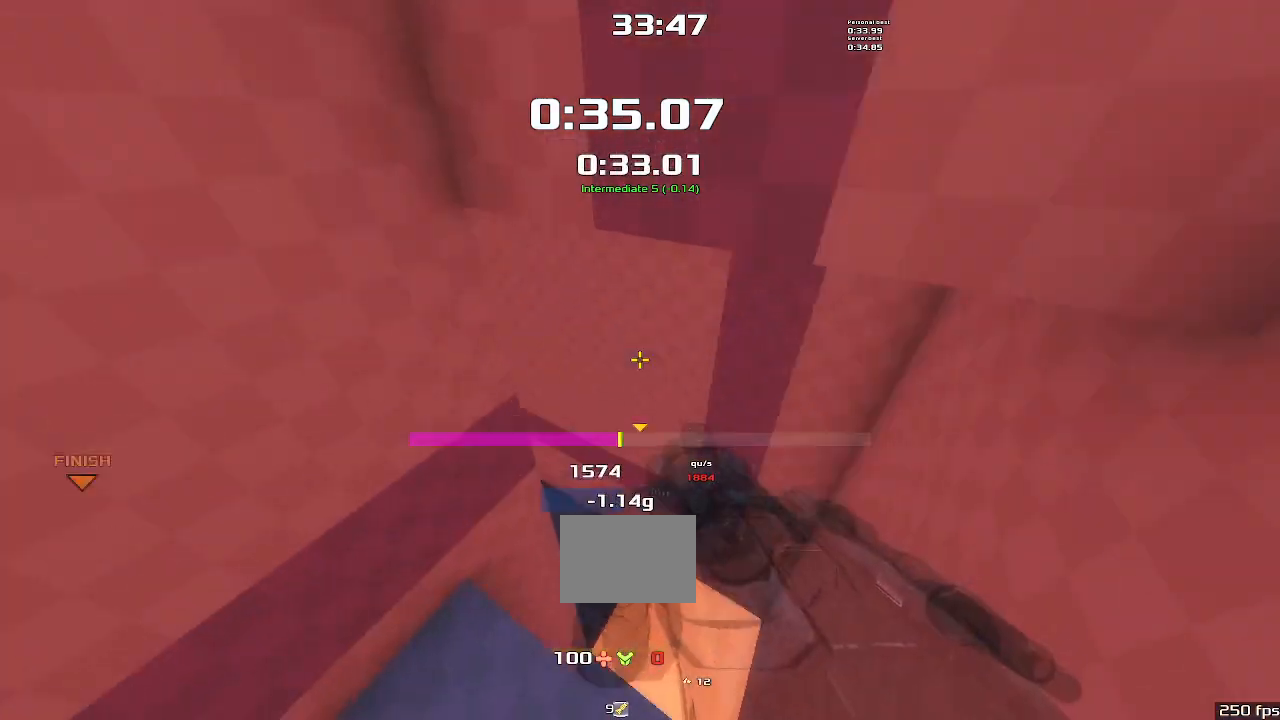
{"keys": ["left"], "events": [[434, "downshift", "up"]]}
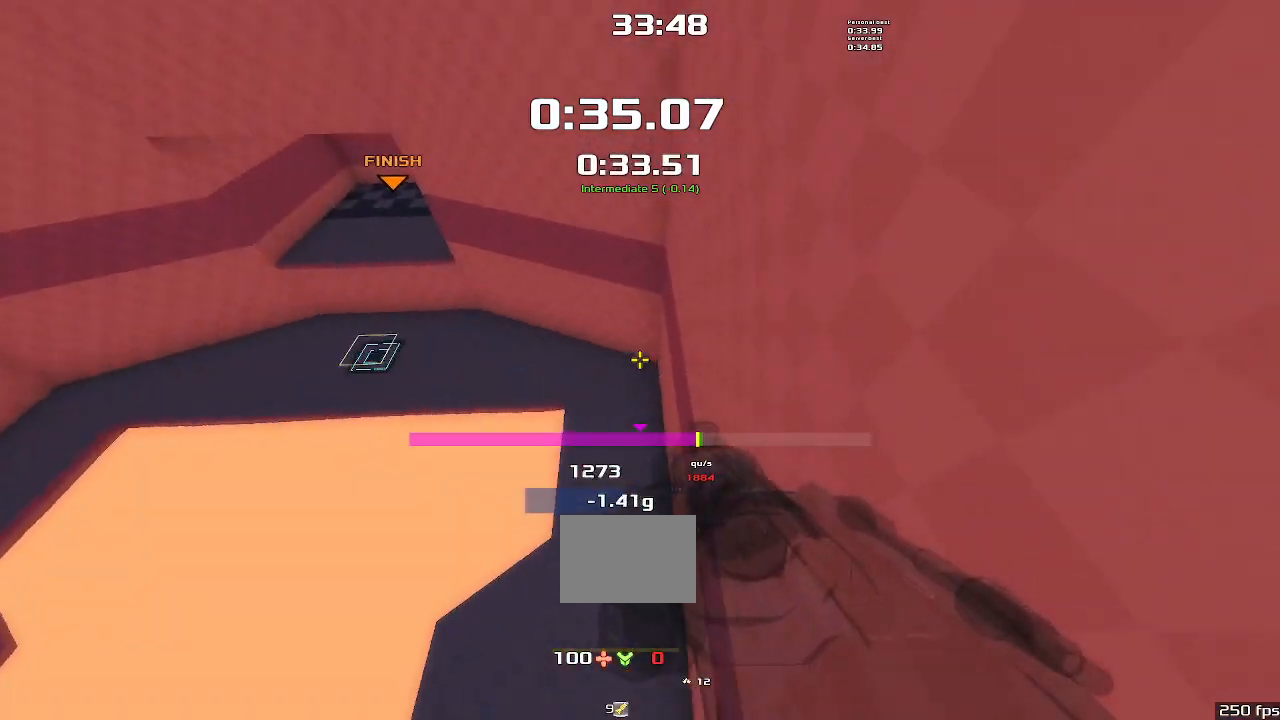
{"keys": ["left"], "events": []}
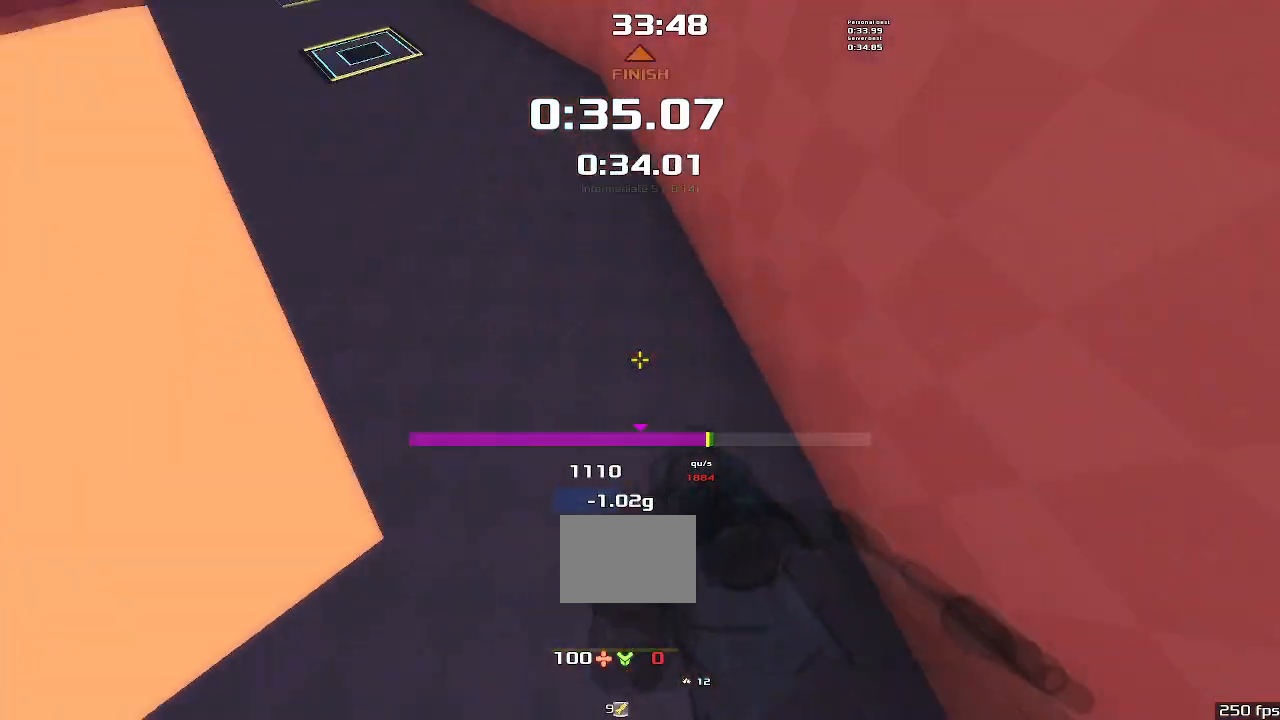
{"keys": ["right", "upshift"], "events": [[67, "upshift", "down"], [267, "left", "up"], [300, "right", "down"]]}
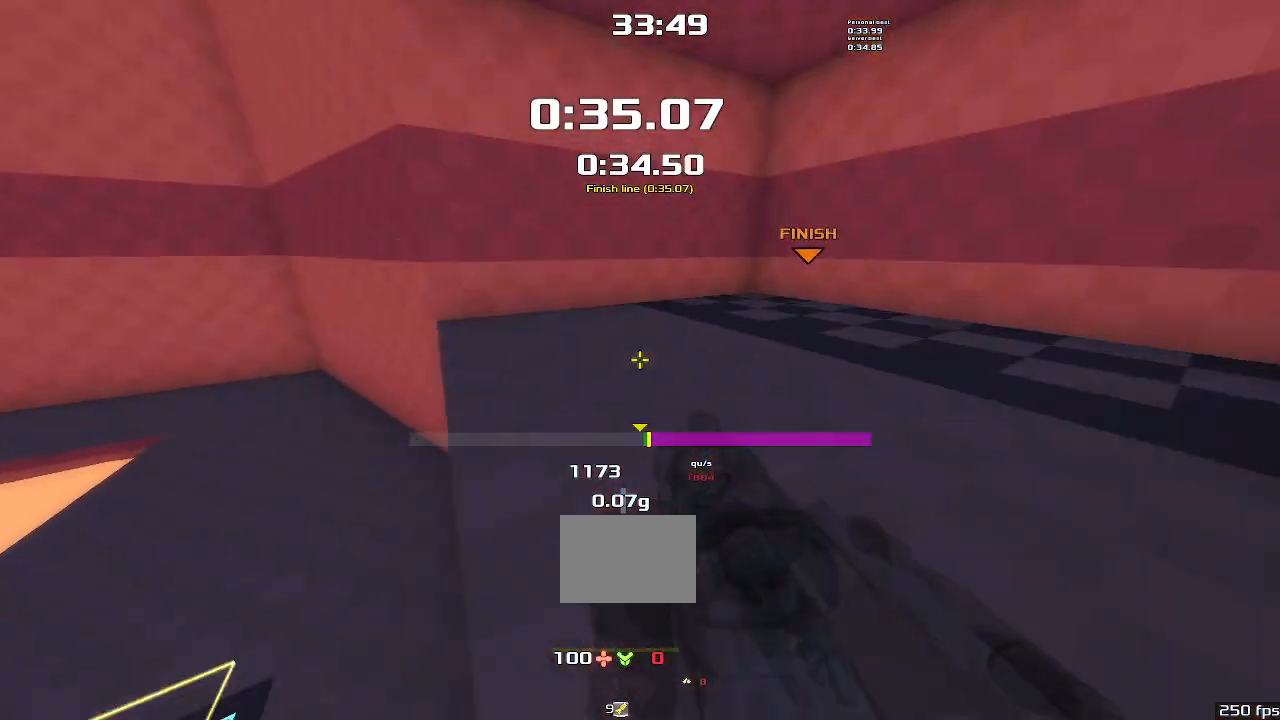
{"keys": [], "events": [[334, "right", "up"], [334, "upshift", "up"]]}